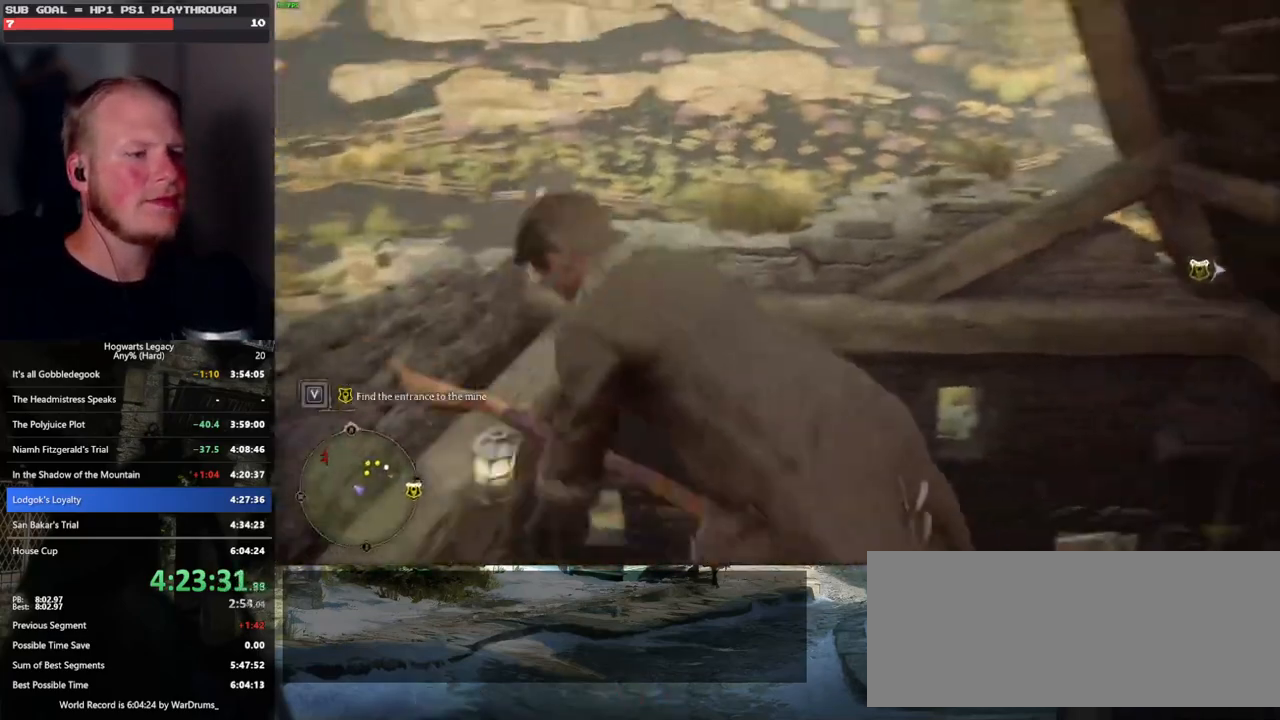
Gameplay with keyboard and mouse; each line is a JSON object with the keys and mouse buttons held at the frame after it. "events" lists presses ("down") and releases ("up") of ".", "/", "0", "1", "2", "3", "4", "5", "6", "7", "8", "9", "a", "alt_l", "alt_r", "b", "backslash", "backspace", "c", "caps_lock", "comma", "ctrl_l", "ctrl_r", "d", "e", "equals", "escape", "f", "f1", "f10", "f11", "f12", "f2", "f3", "f4", "f5", "f6", "f7", "f8", "f9", "g", "h", "i", "j", "k", "l", "lbracket", "m", "minus", "n", "o", "p", "q", "quote", "r", "rbracket", "return", "s", "semicolon", "shift_l", "shift_r", "space", "super", "t", "tab", "tilde", "u", "v", "w", "x", "y", "z", "mouse_left", "mouse_wheel", "mouse_right", "mouse_mb4" and "mouse_mb5" between this image and that frame as [ms after this image, input, new state], when the widget could be followed in between. "mouse_left", "mouse_wheel", "mouse_right", "mouse_mb4", "mouse_mb5" = the "left", "wheel", "right", "mb4", "mb5" buttons of the "mouse" list. No other keys are recorded. "wheel" means that the mouse wheel is clicked or scrolled. Mouse movement is not recorded.
{"keys": ["d", "w"], "mouse": ["left"], "events": [[50, "space", "down"], [150, "mouse_left", "down"], [200, "d", "down"], [233, "space", "up"]]}
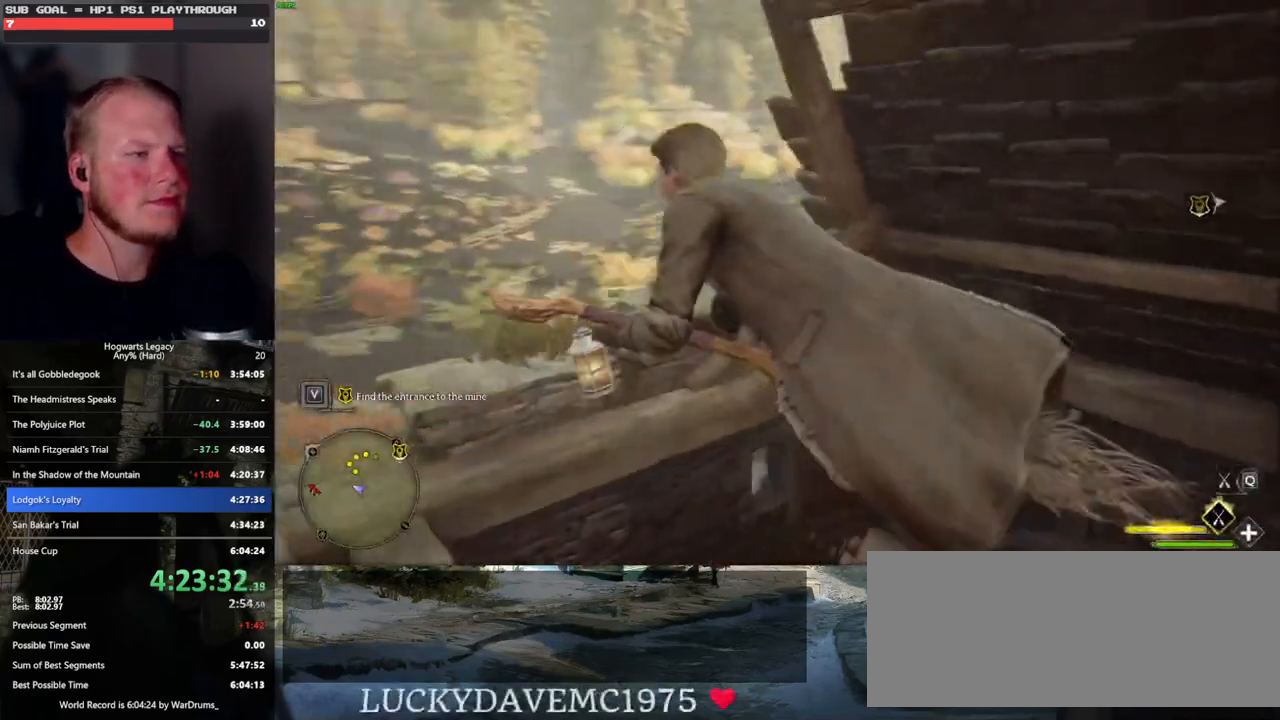
{"keys": ["d", "w"], "mouse": ["left"], "events": [[83, "d", "up"], [383, "d", "down"]]}
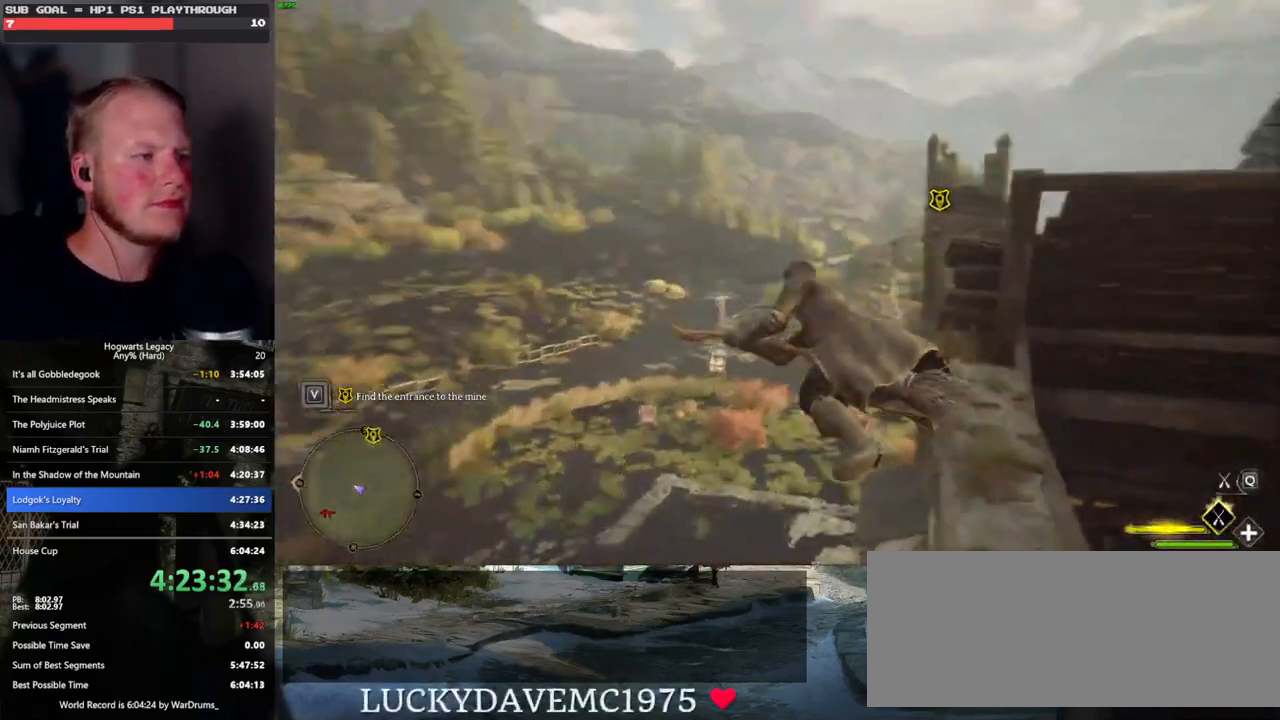
{"keys": ["r", "w"], "mouse": ["left"], "events": [[217, "ctrl_l", "down"], [217, "d", "up"], [400, "ctrl_l", "up"], [483, "r", "down"]]}
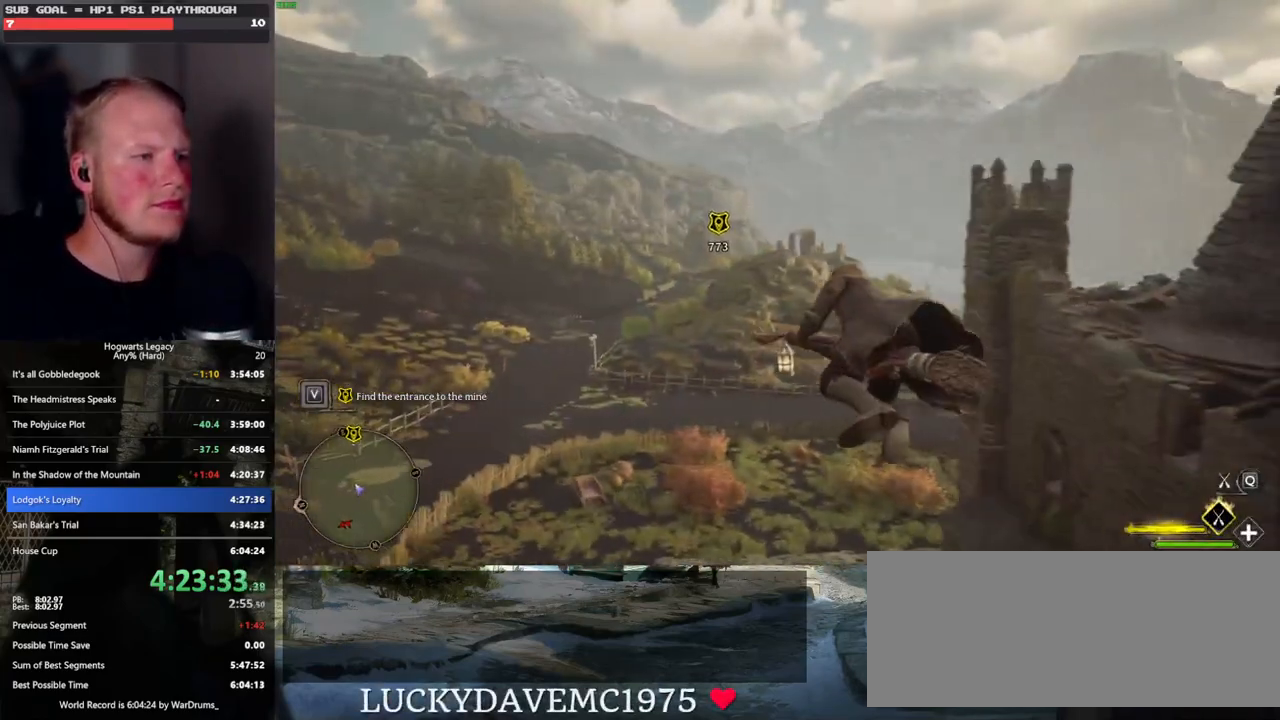
{"keys": ["d", "w"], "mouse": ["left"], "events": [[183, "r", "up"], [300, "ctrl_l", "down"], [467, "ctrl_l", "up"], [467, "d", "down"]]}
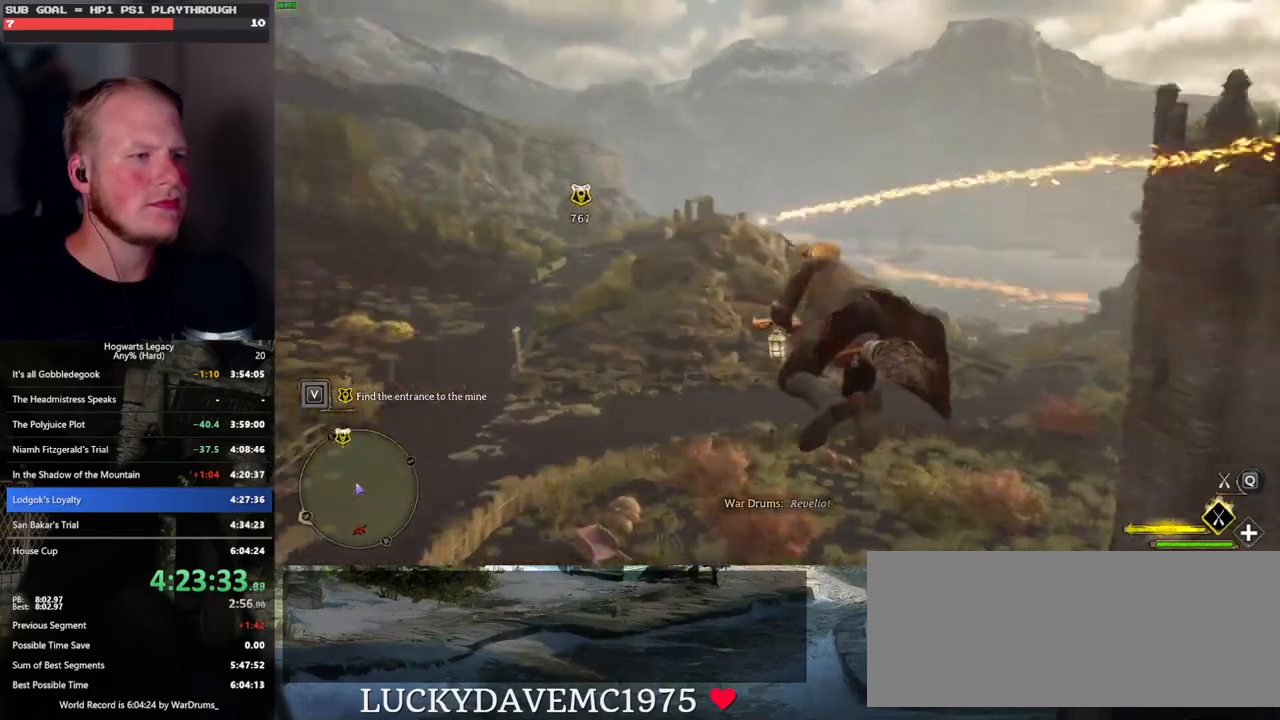
{"keys": ["ctrl_l", "w"], "mouse": ["left"], "events": [[367, "ctrl_l", "down"], [433, "d", "up"]]}
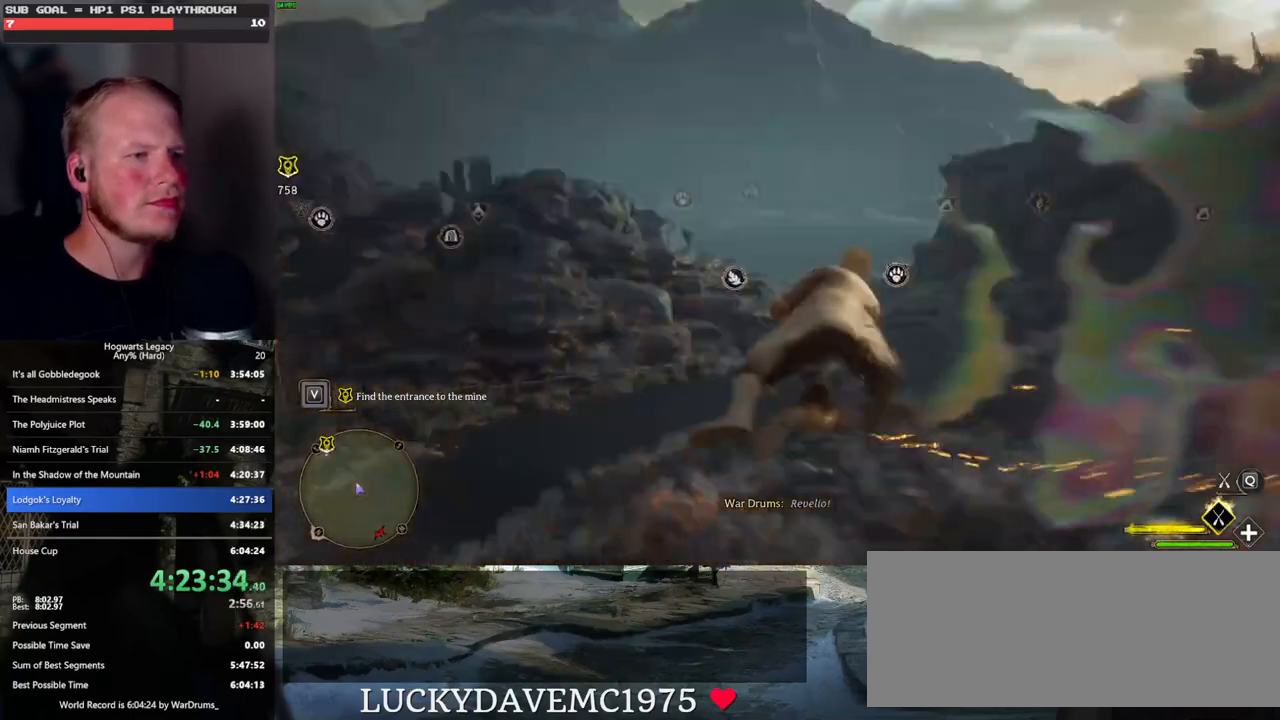
{"keys": ["ctrl_l", "w"], "mouse": ["left"], "events": []}
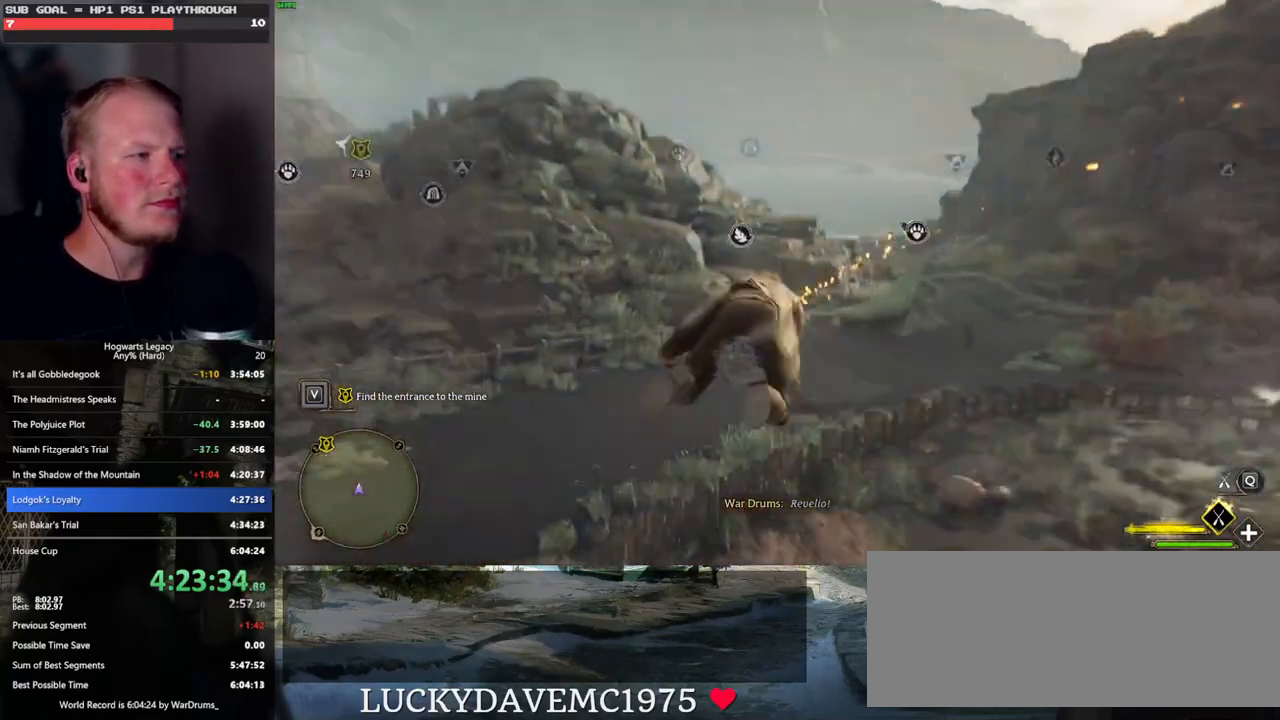
{"keys": ["w"], "mouse": ["left"], "events": [[33, "ctrl_l", "up"]]}
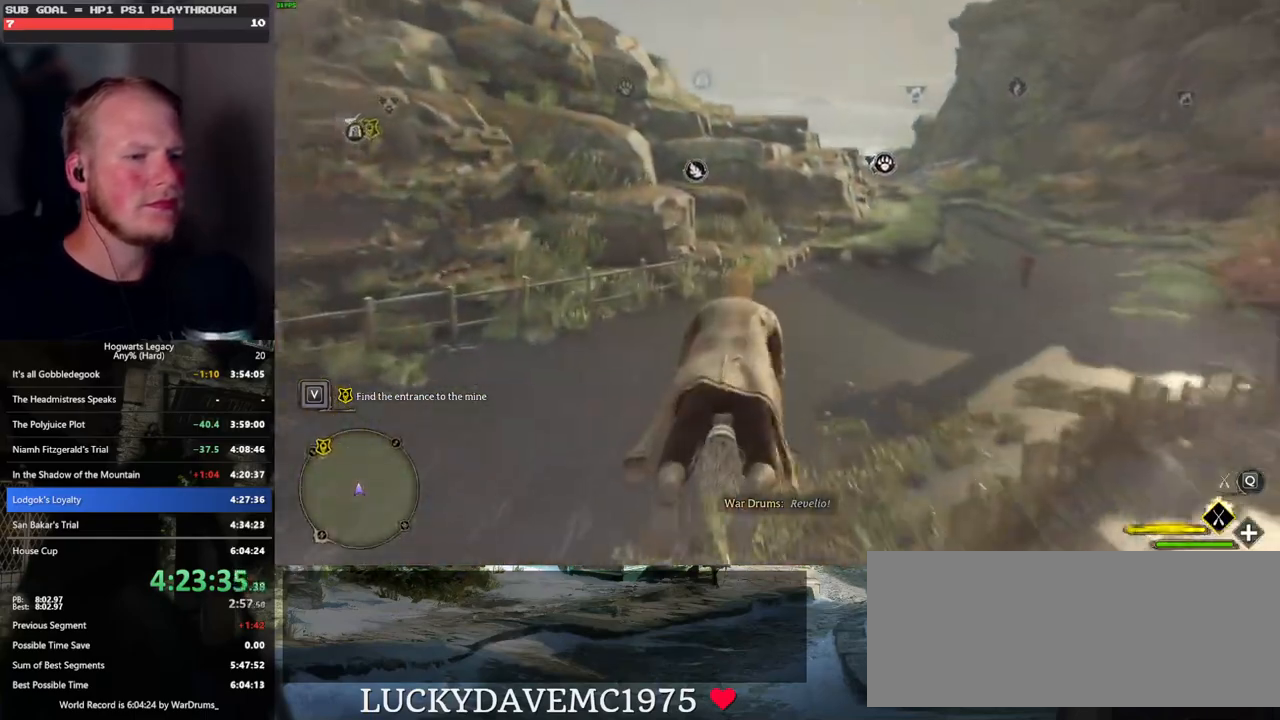
{"keys": ["w"], "mouse": ["left"], "events": [[233, "space", "down"], [483, "space", "up"]]}
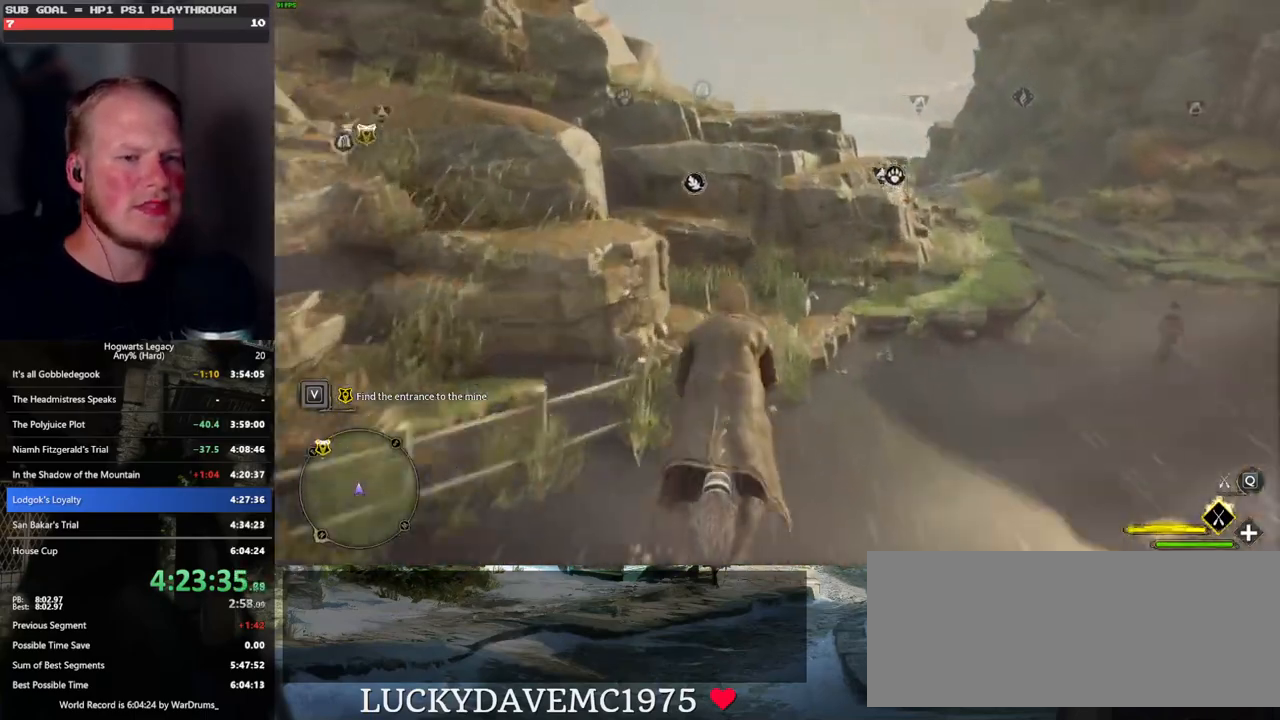
{"keys": ["w"], "mouse": ["left"], "events": []}
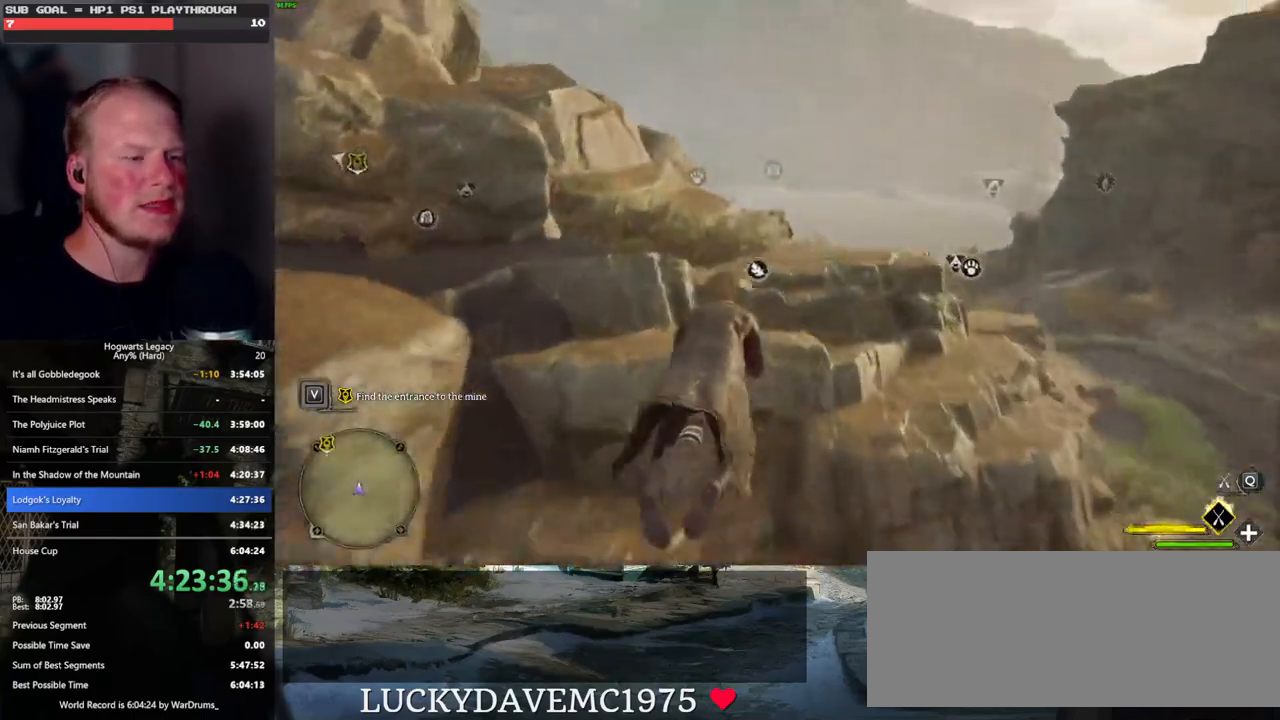
{"keys": ["w"], "mouse": ["left"], "events": []}
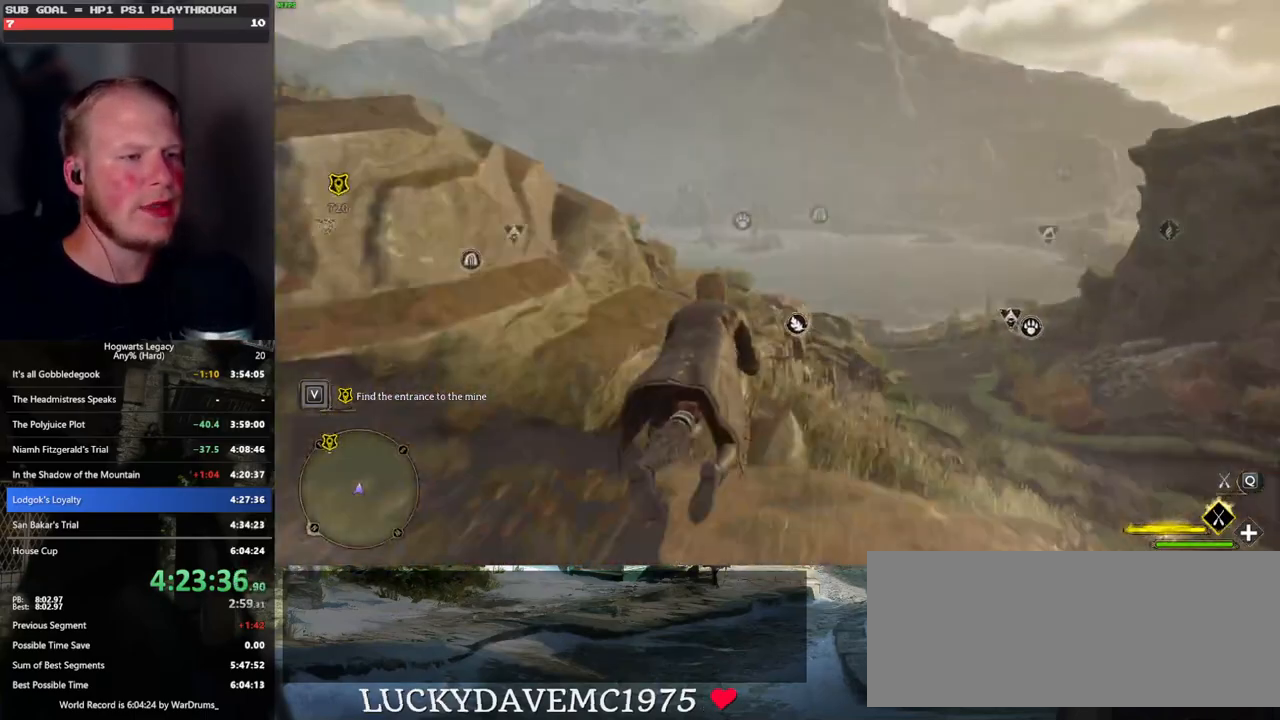
{"keys": ["ctrl_l", "w"], "mouse": ["left"], "events": [[283, "ctrl_l", "down"]]}
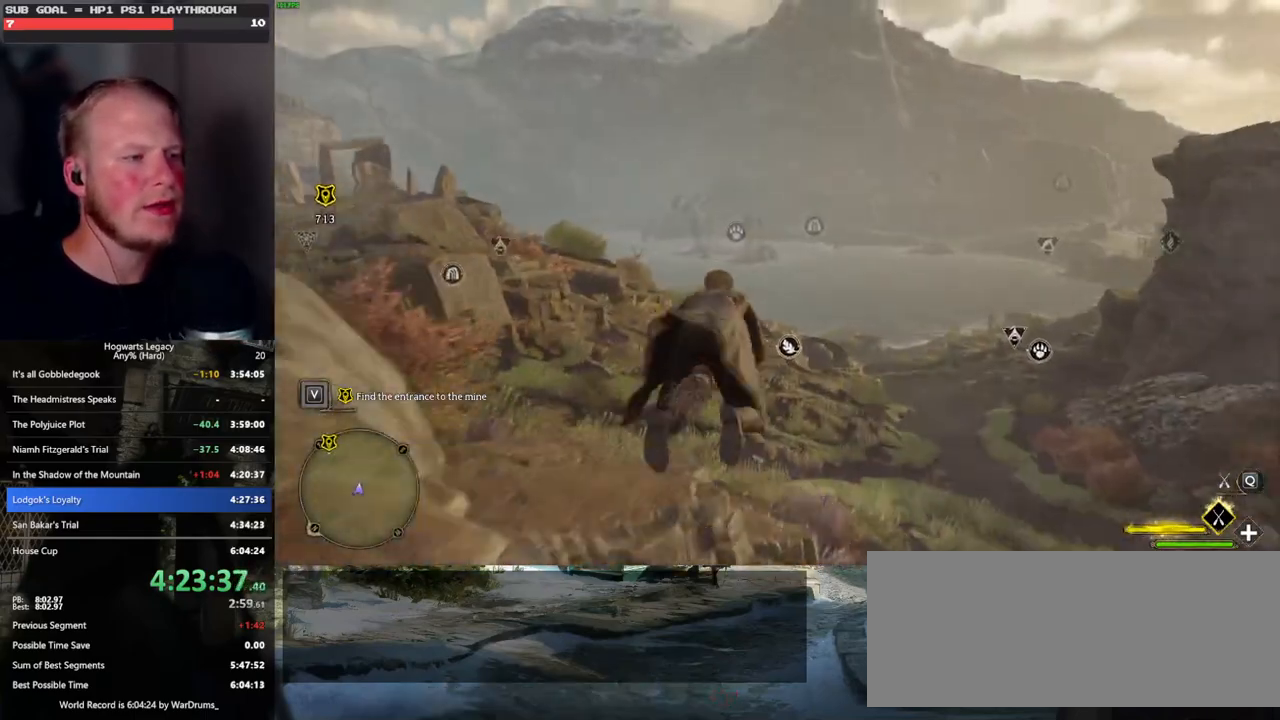
{"keys": ["w"], "mouse": ["left"], "events": [[300, "ctrl_l", "up"]]}
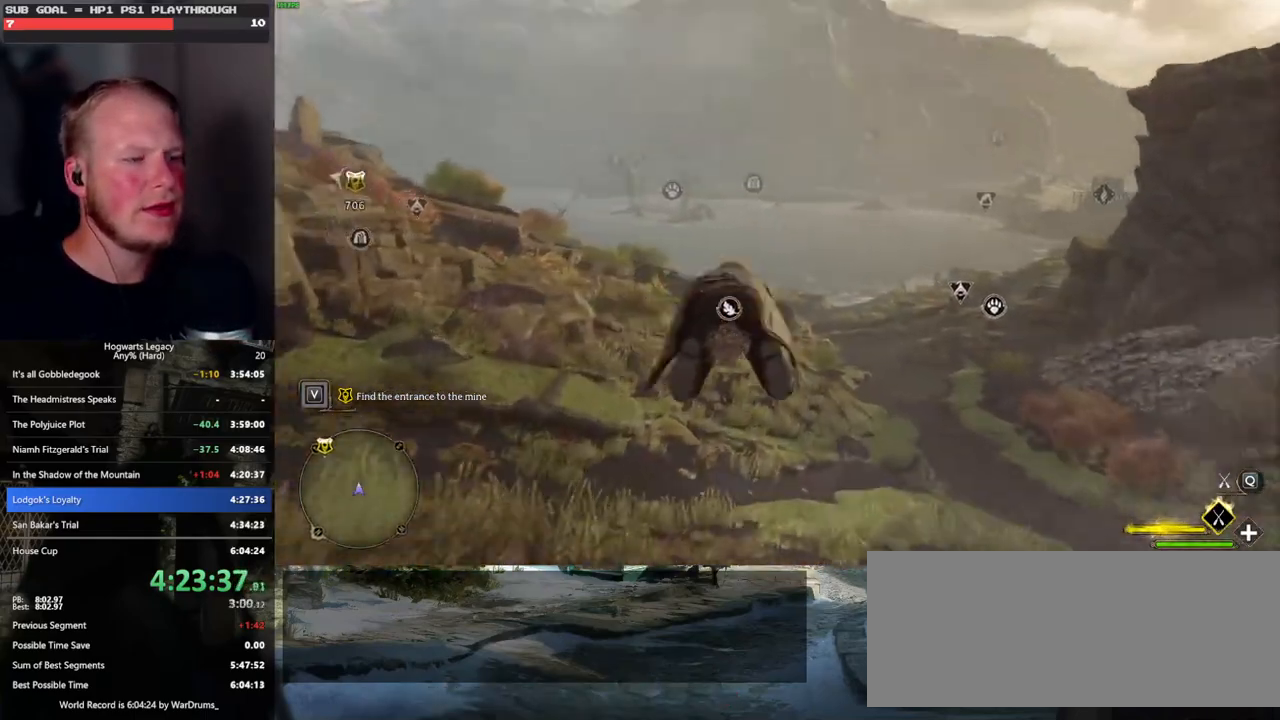
{"keys": ["w"], "mouse": ["left"], "events": []}
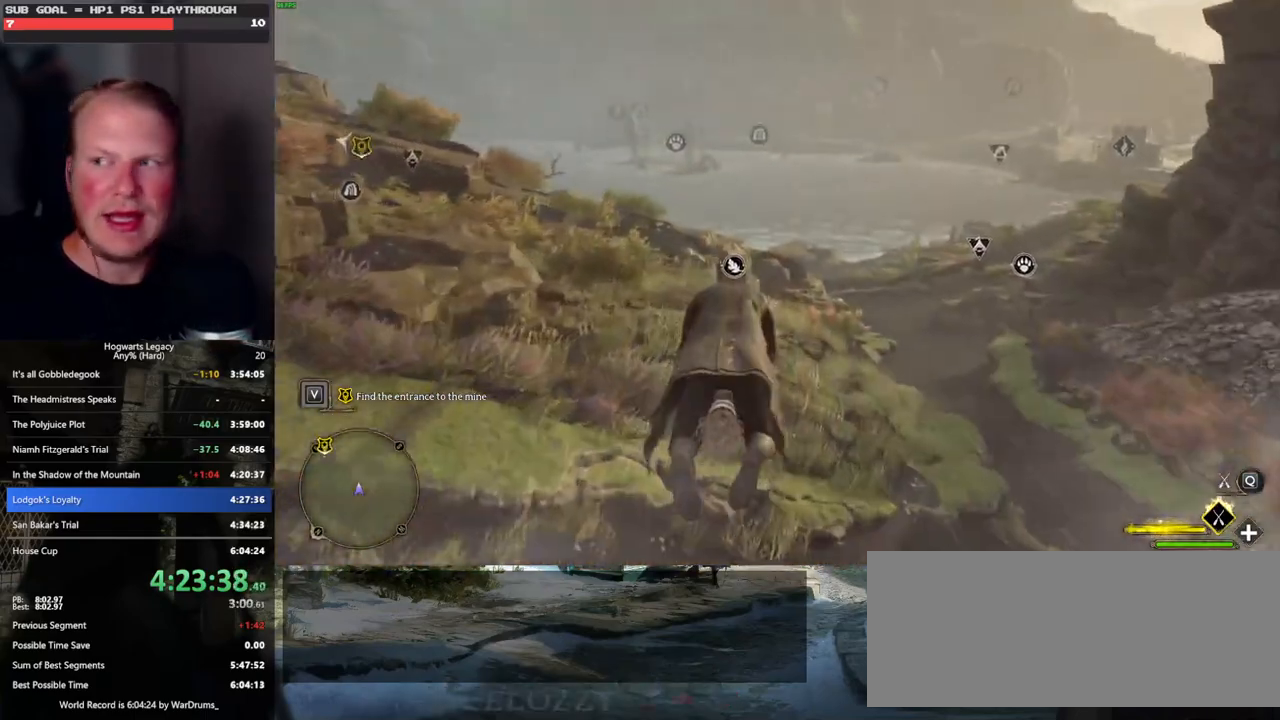
{"keys": ["w"], "mouse": ["left"], "events": []}
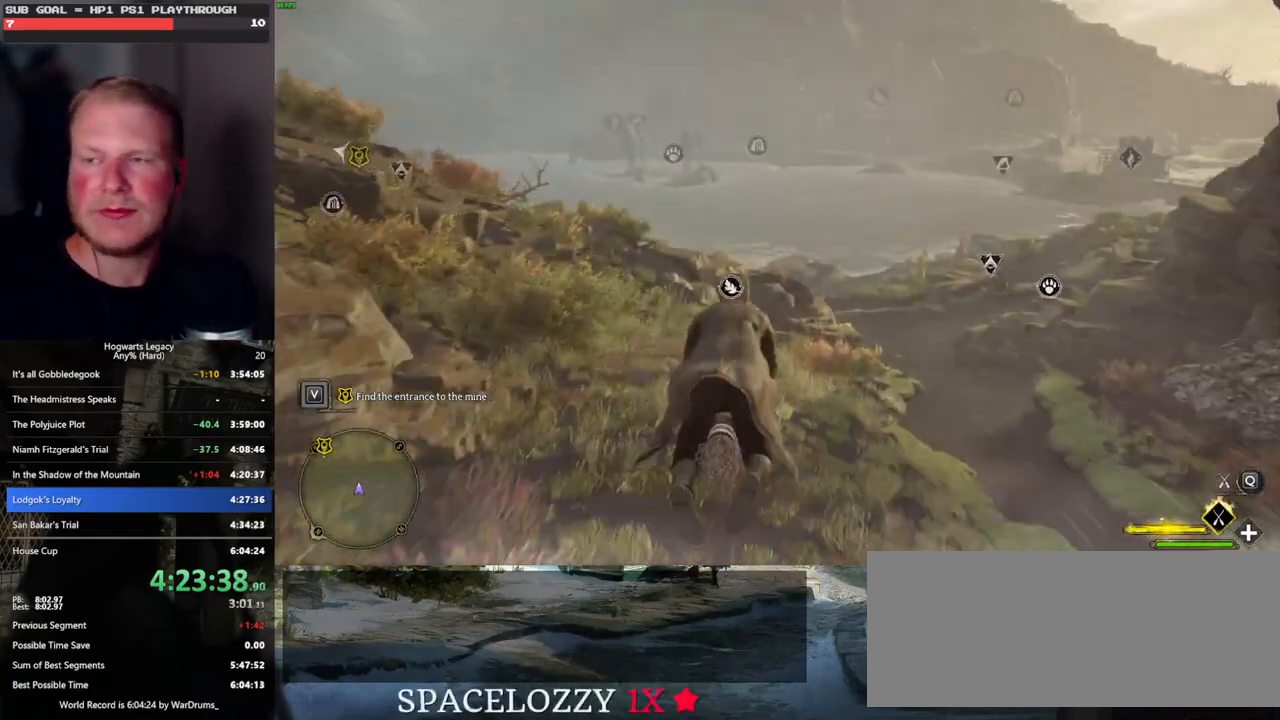
{"keys": ["w"], "mouse": ["left"], "events": [[83, "ctrl_l", "down"], [233, "ctrl_l", "up"]]}
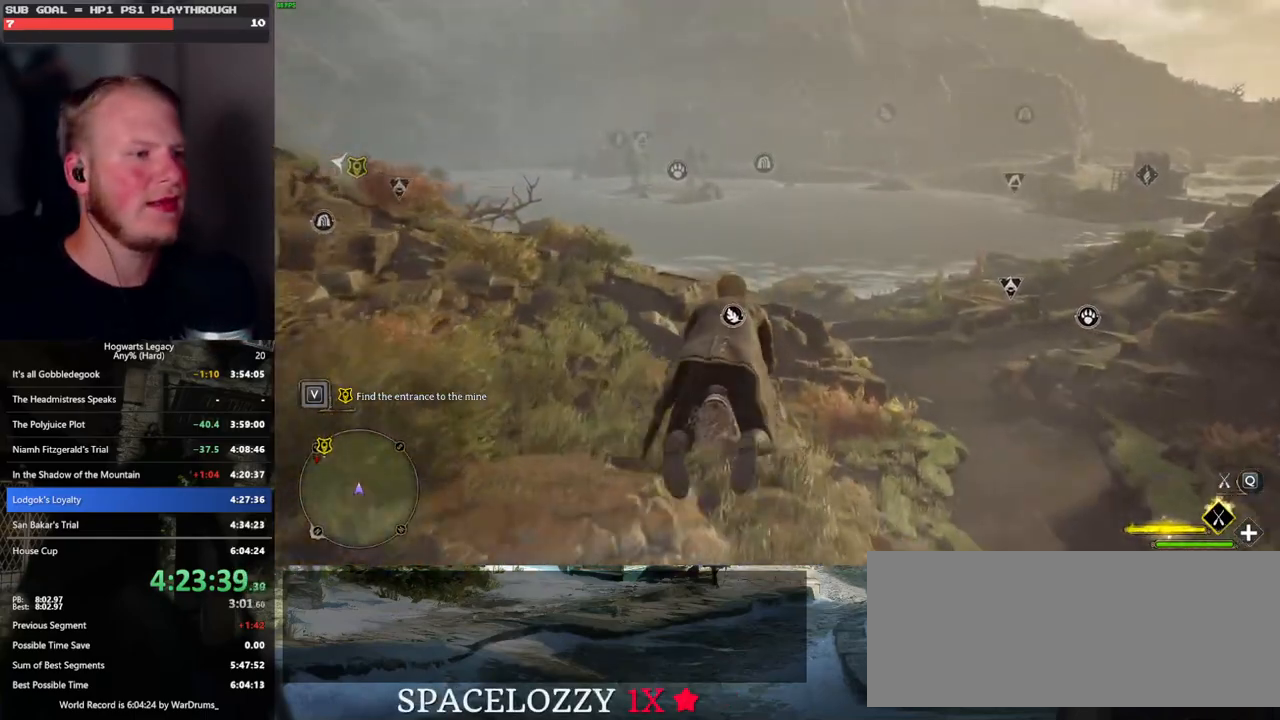
{"keys": ["w"], "mouse": ["left"], "events": [[83, "ctrl_l", "down"], [300, "ctrl_l", "up"]]}
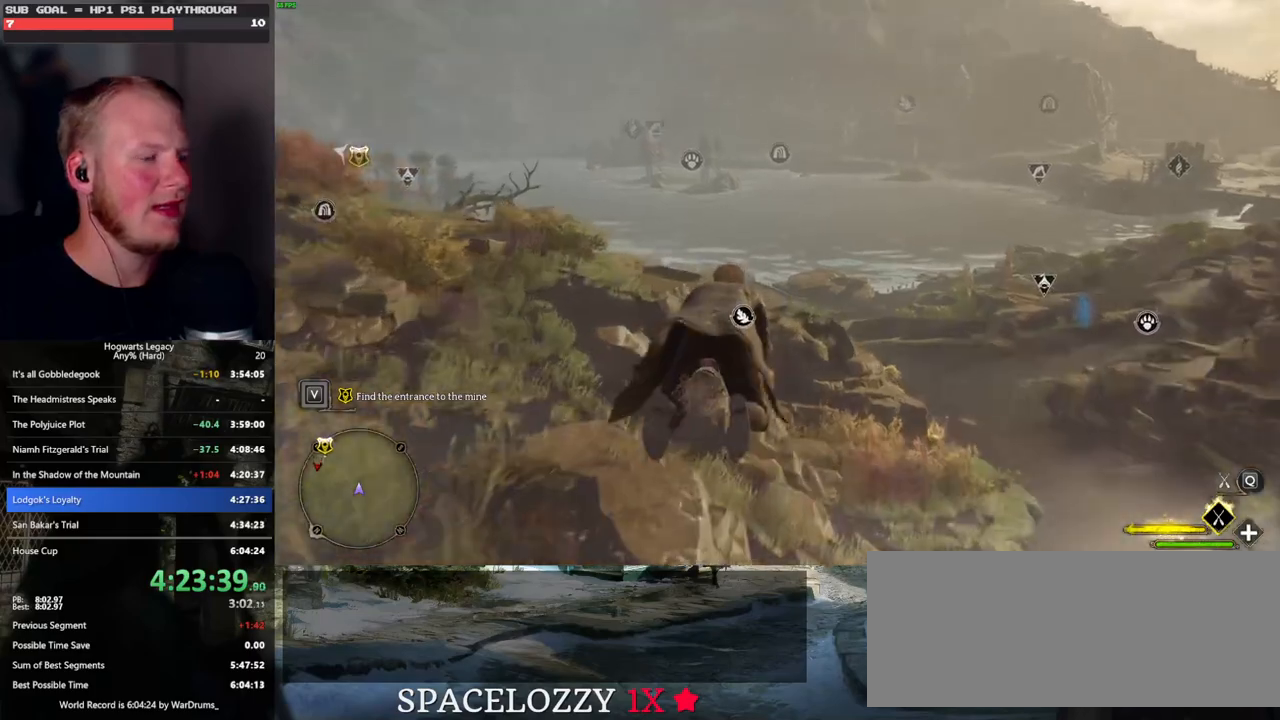
{"keys": ["w"], "mouse": ["left"], "events": [[350, "ctrl_l", "down"], [500, "ctrl_l", "up"]]}
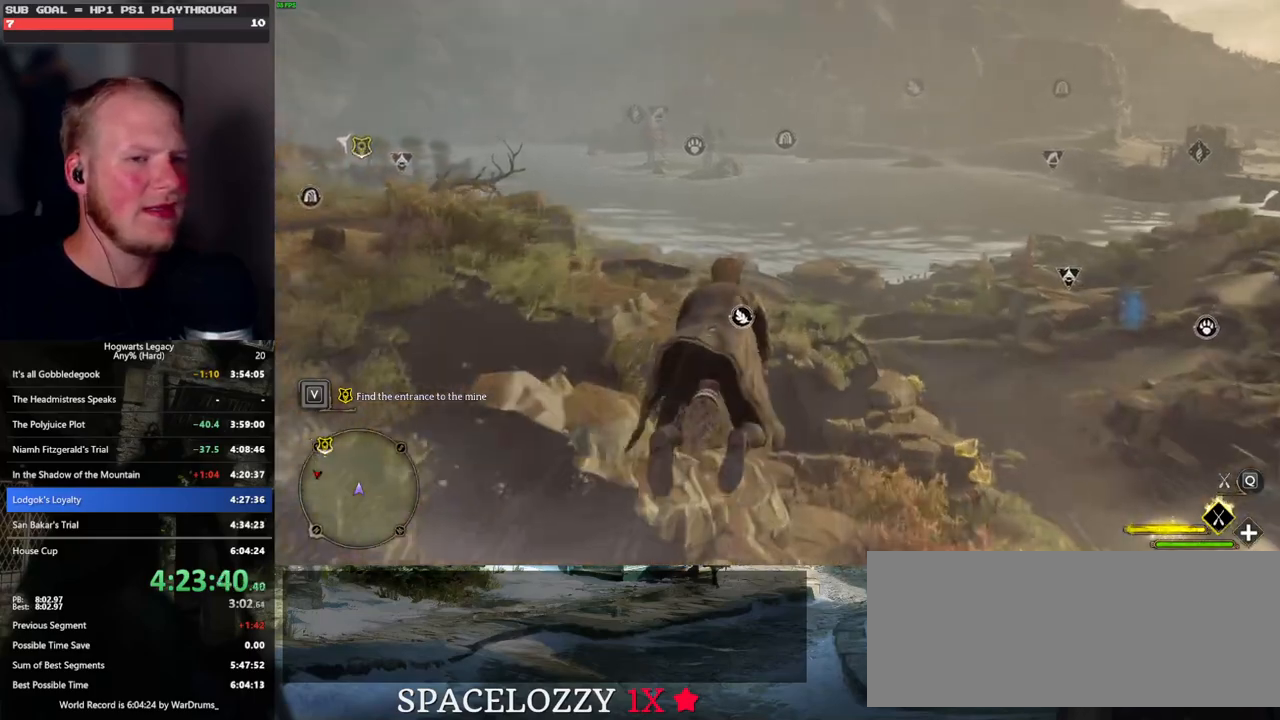
{"keys": ["ctrl_l", "w"], "mouse": ["left"], "events": [[500, "ctrl_l", "down"]]}
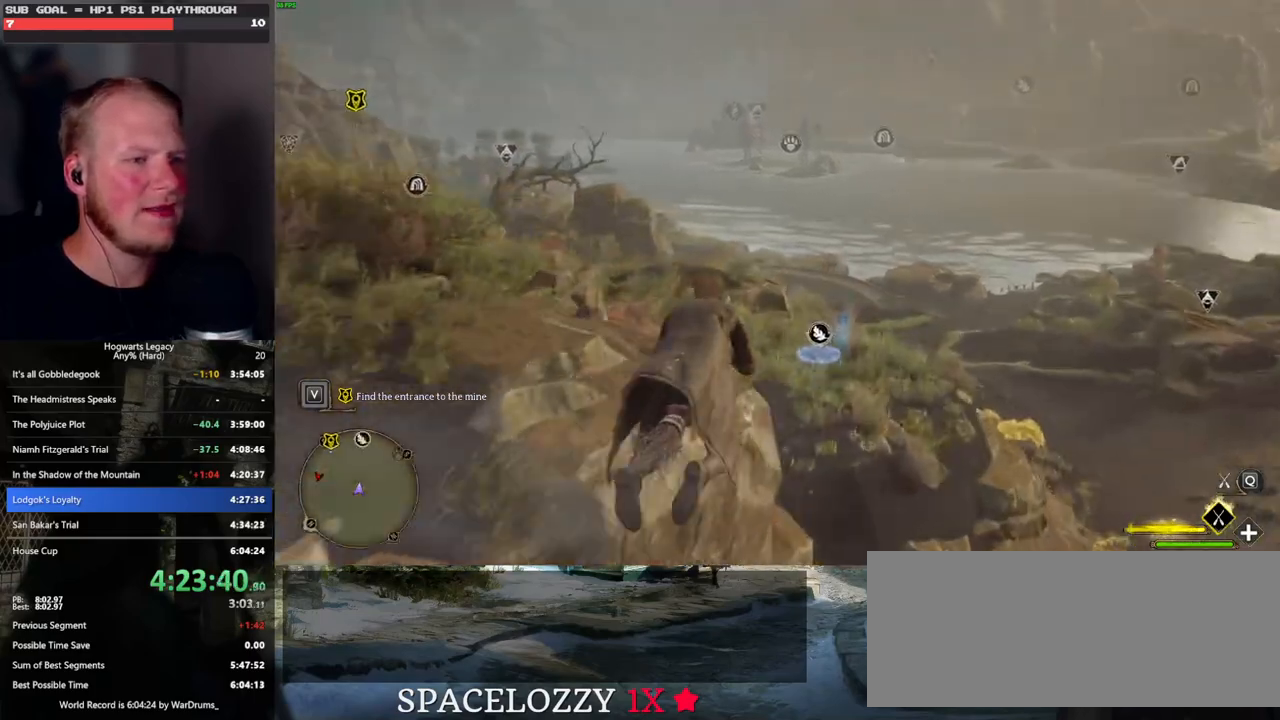
{"keys": ["w"], "mouse": ["left"], "events": [[183, "ctrl_l", "up"]]}
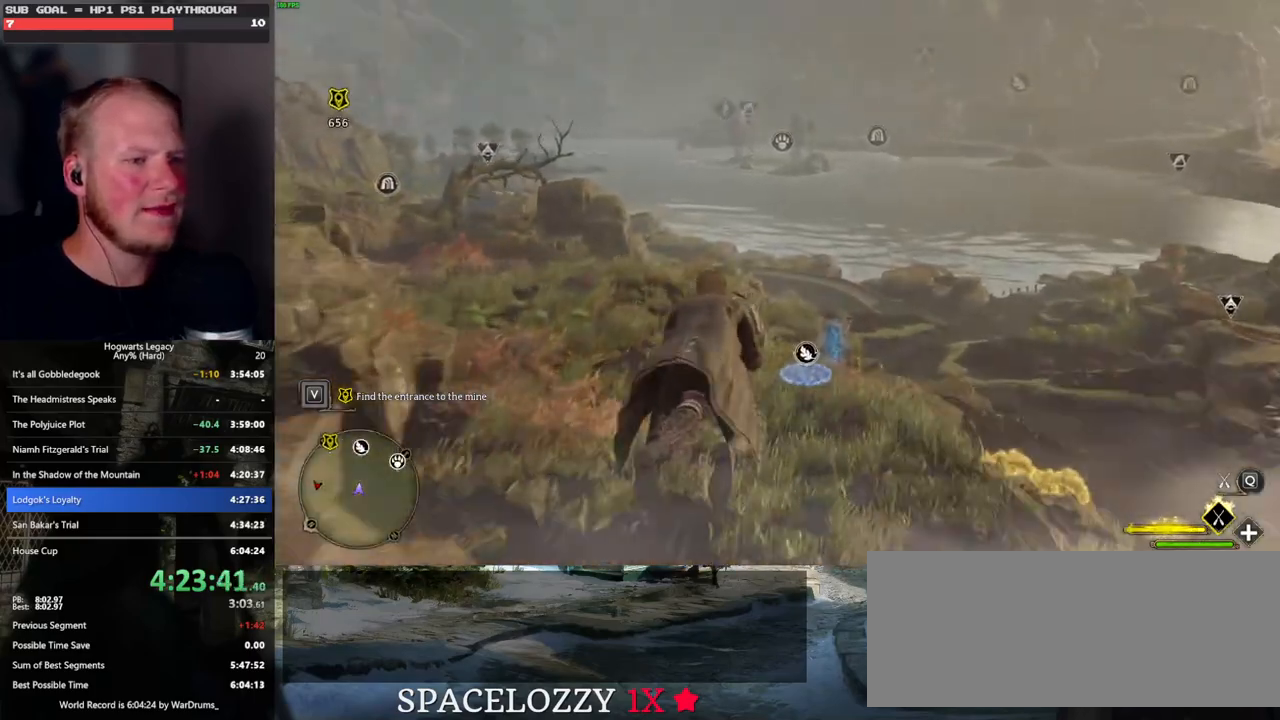
{"keys": ["ctrl_l", "w"], "mouse": ["left"], "events": [[50, "ctrl_l", "down"], [267, "ctrl_l", "up"], [467, "ctrl_l", "down"]]}
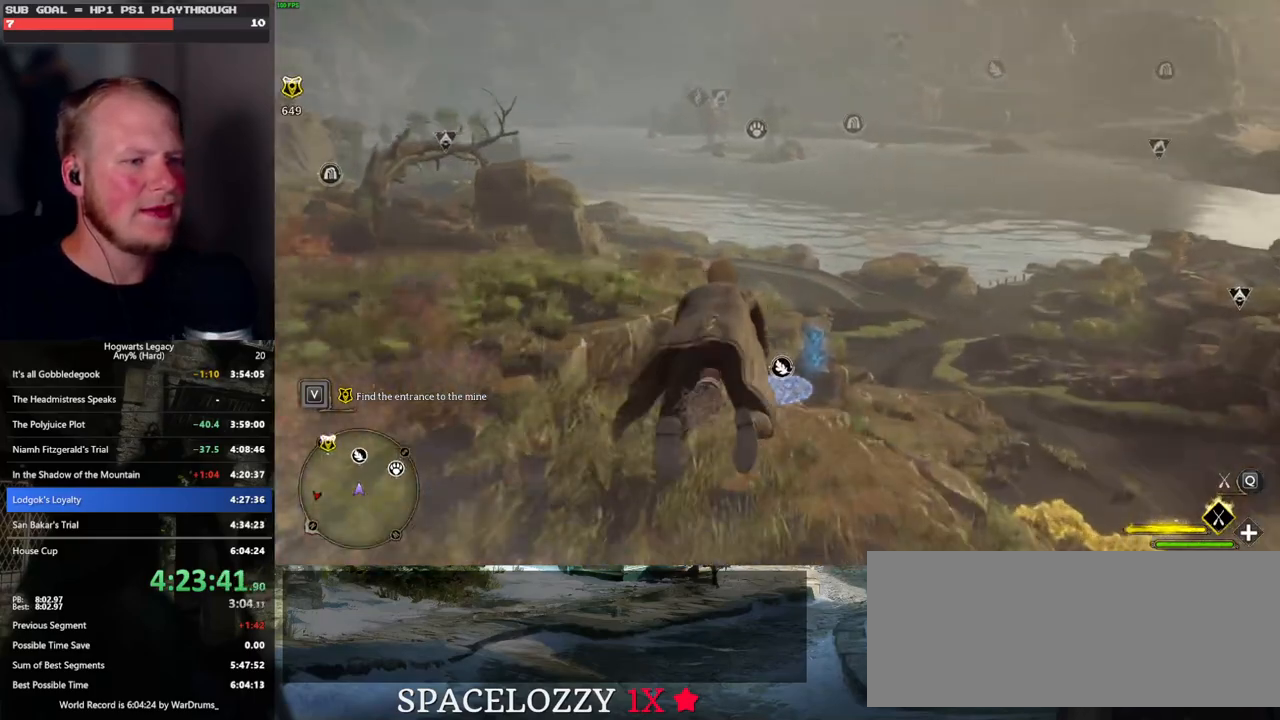
{"keys": ["ctrl_l", "w"], "mouse": ["left"], "events": []}
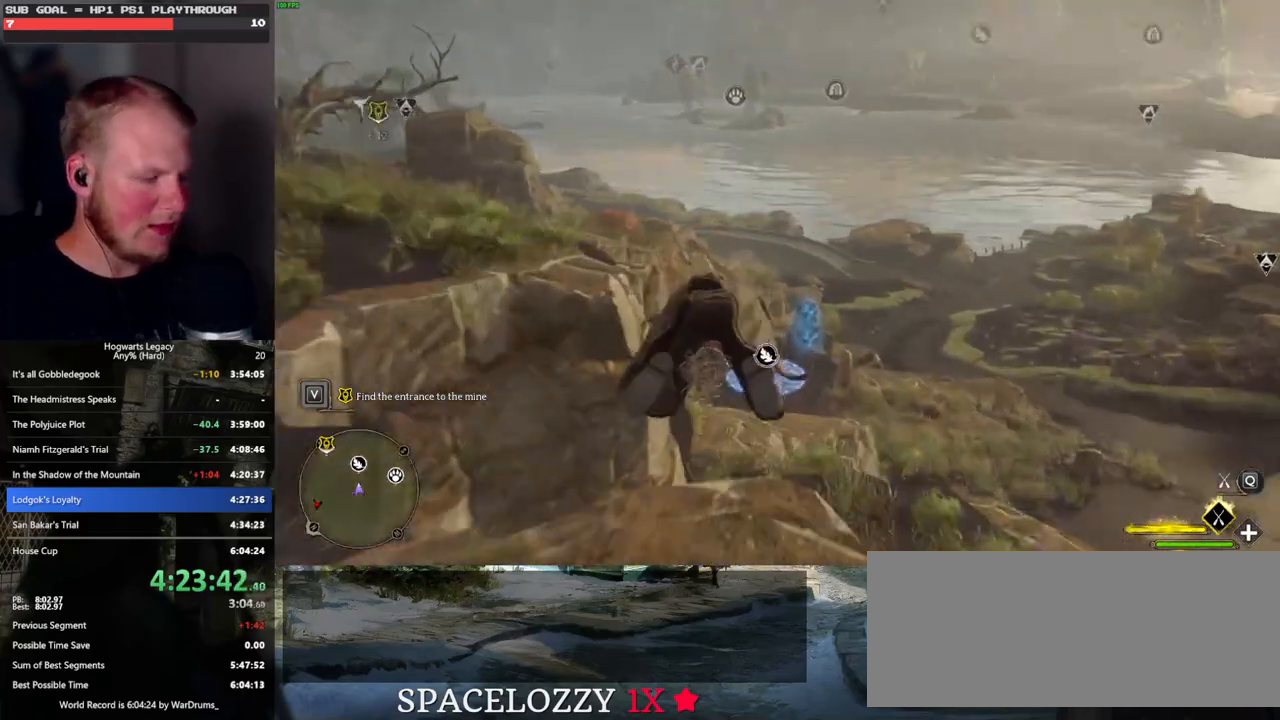
{"keys": ["ctrl_l", "w"], "mouse": ["left"], "events": []}
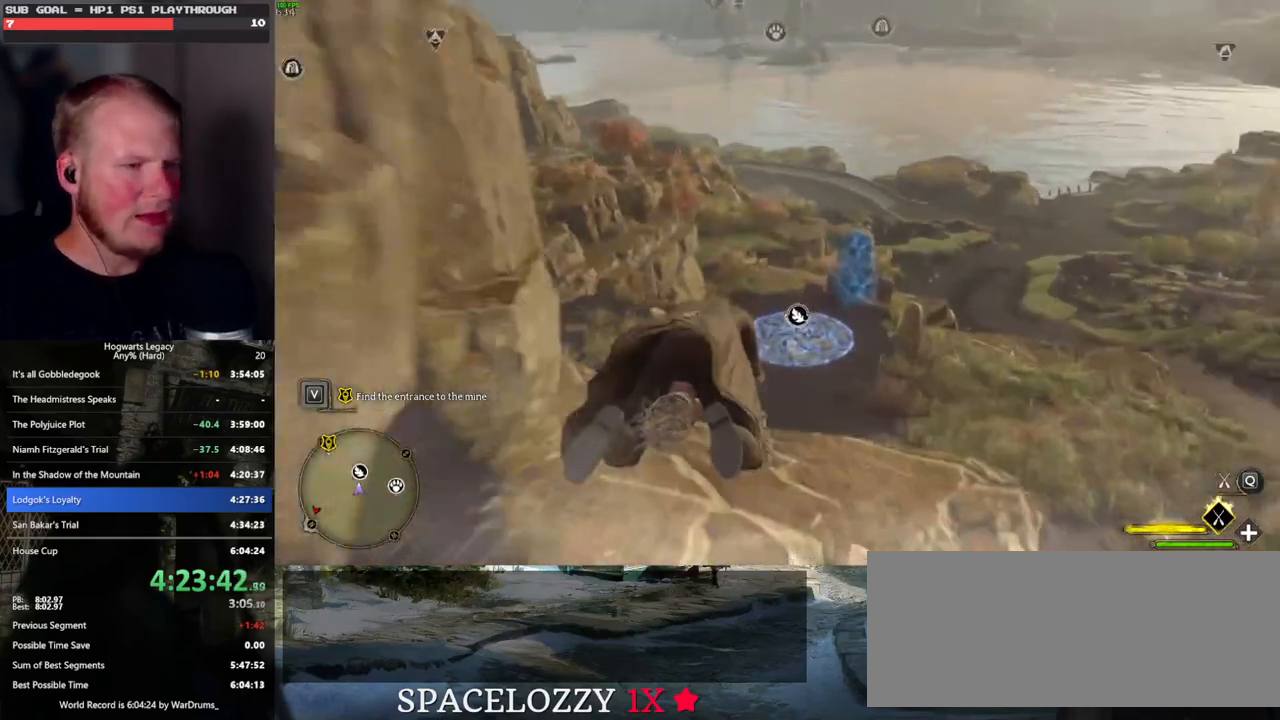
{"keys": ["ctrl_l", "w"], "mouse": ["left"], "events": []}
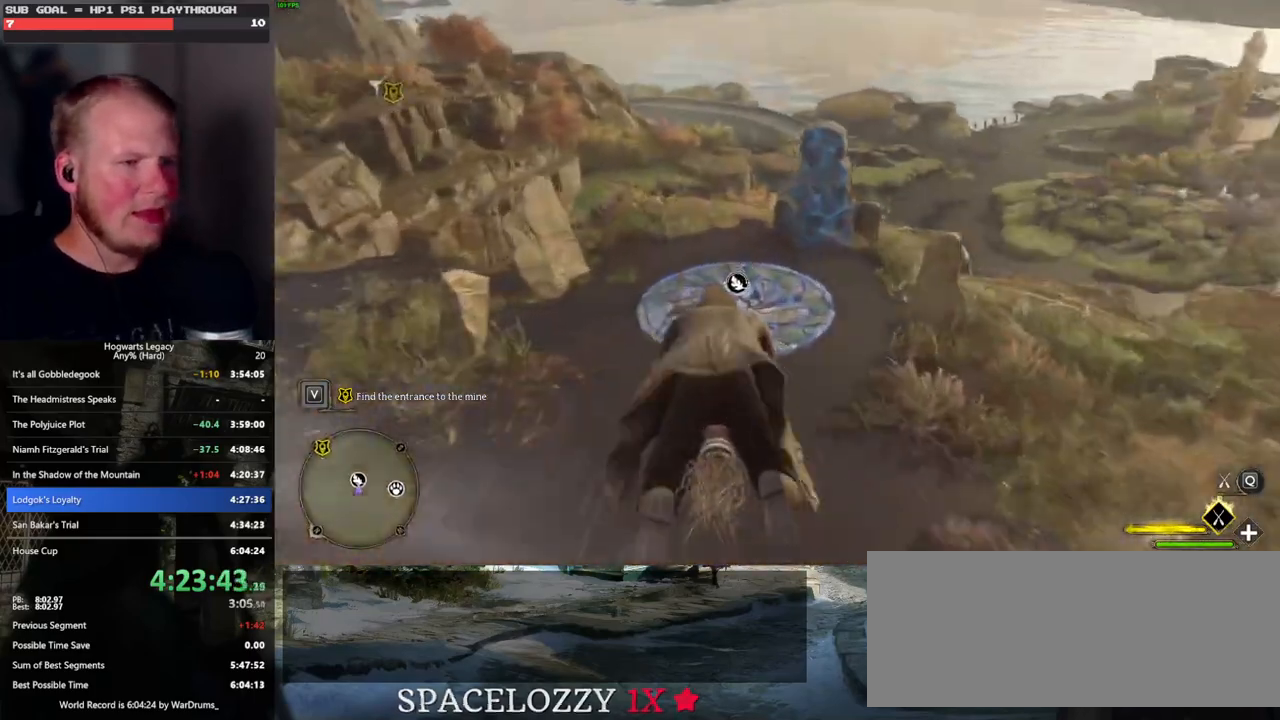
{"keys": ["w"], "mouse": [], "events": [[100, "mouse_left", "up"], [117, "b", "down"], [350, "b", "up"], [350, "f", "down"], [417, "ctrl_l", "up"], [483, "f", "up"]]}
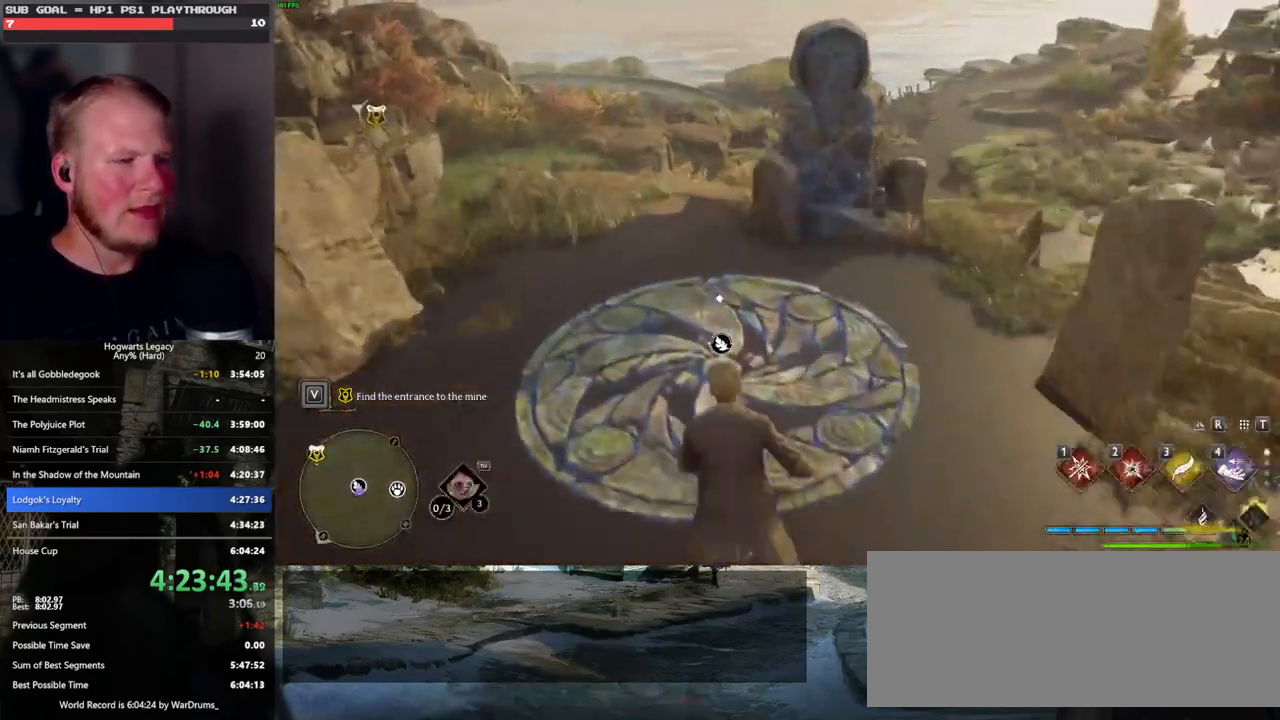
{"keys": [], "mouse": [], "events": [[83, "f", "down"], [167, "f", "up"], [267, "f", "down"], [333, "w", "up"], [350, "f", "up"]]}
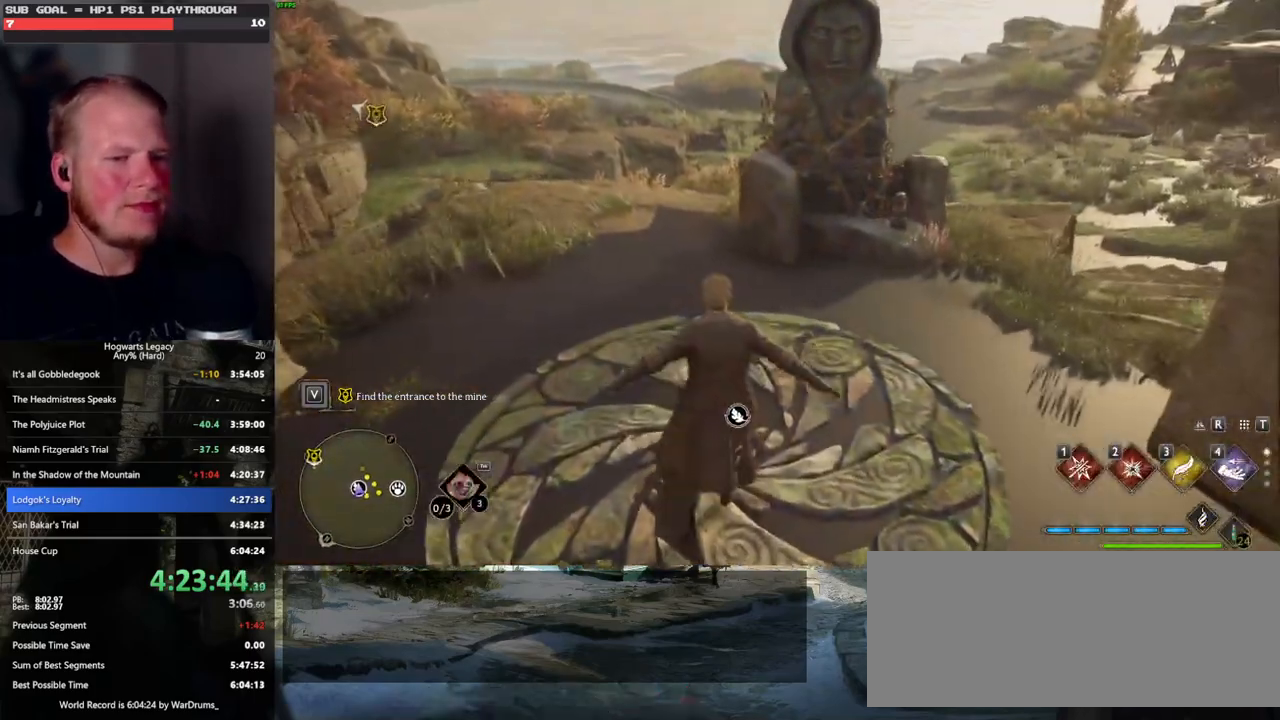
{"keys": [], "mouse": [], "events": []}
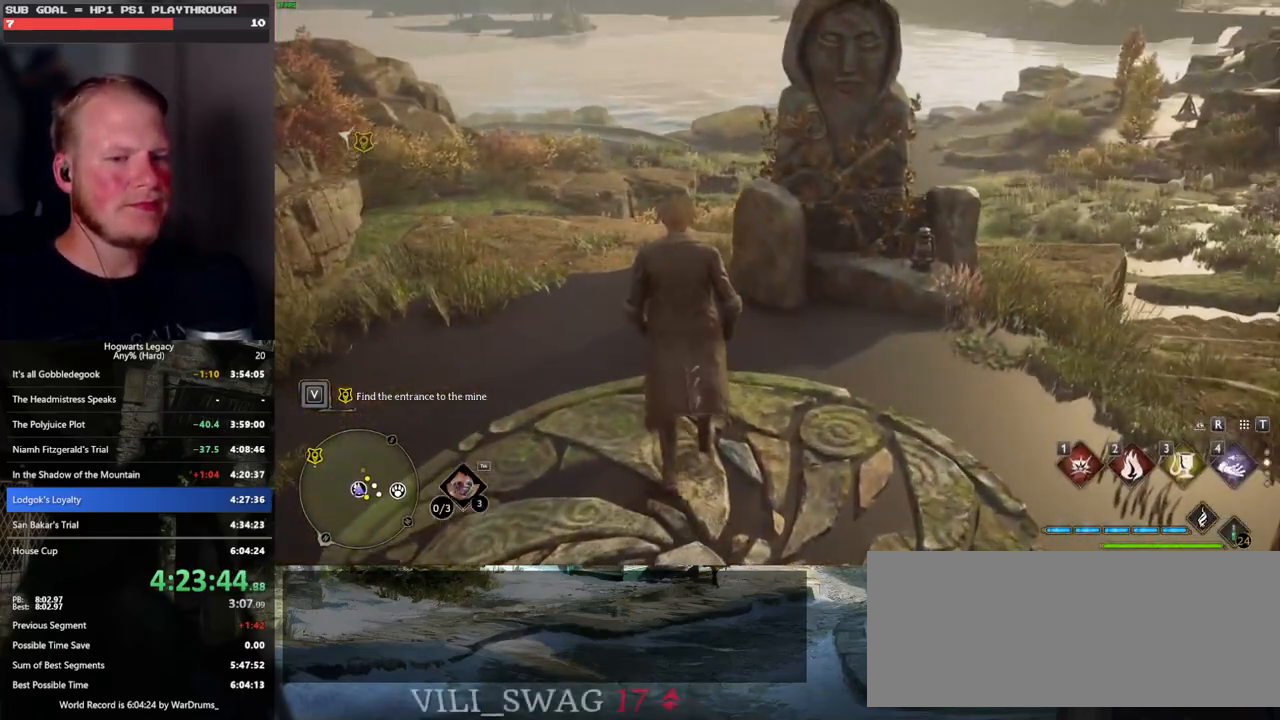
{"keys": [], "mouse": [], "events": [[17, "f", "down"], [150, "f", "up"], [233, "f", "down"], [350, "f", "up"], [350, "mouse_wheel", "down"], [483, "mouse_wheel", "up"]]}
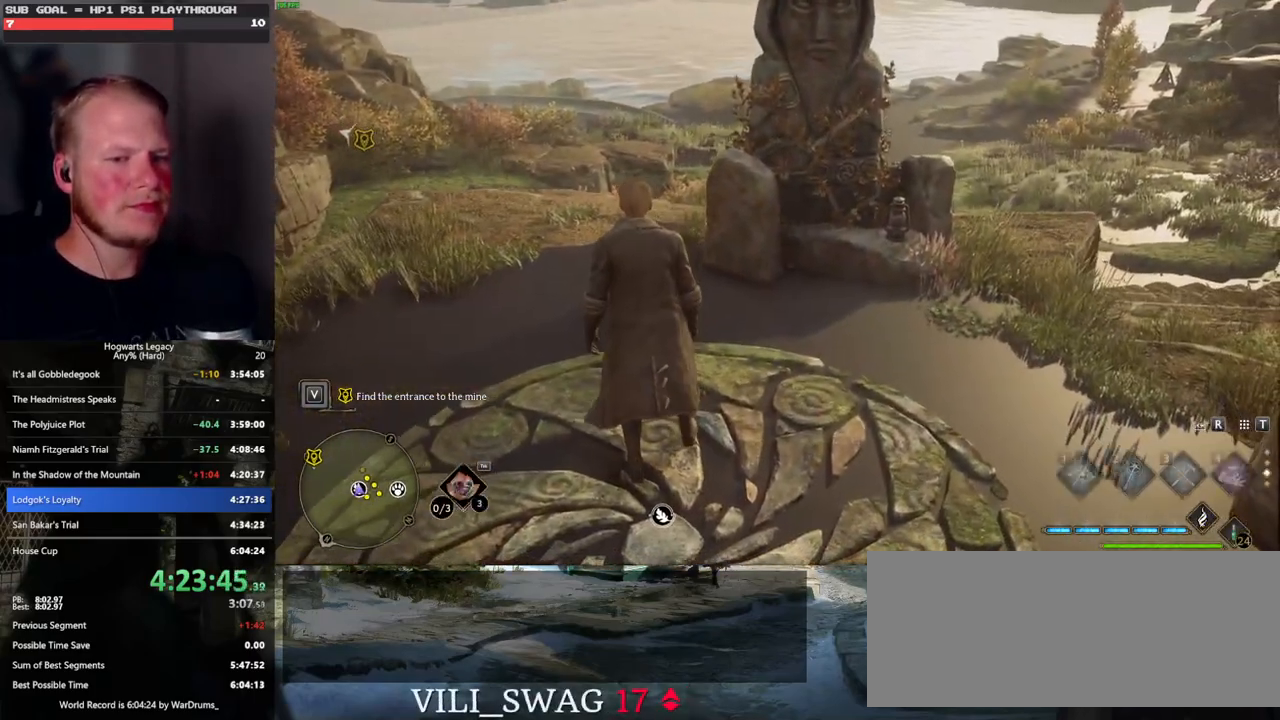
{"keys": [], "mouse": [], "events": []}
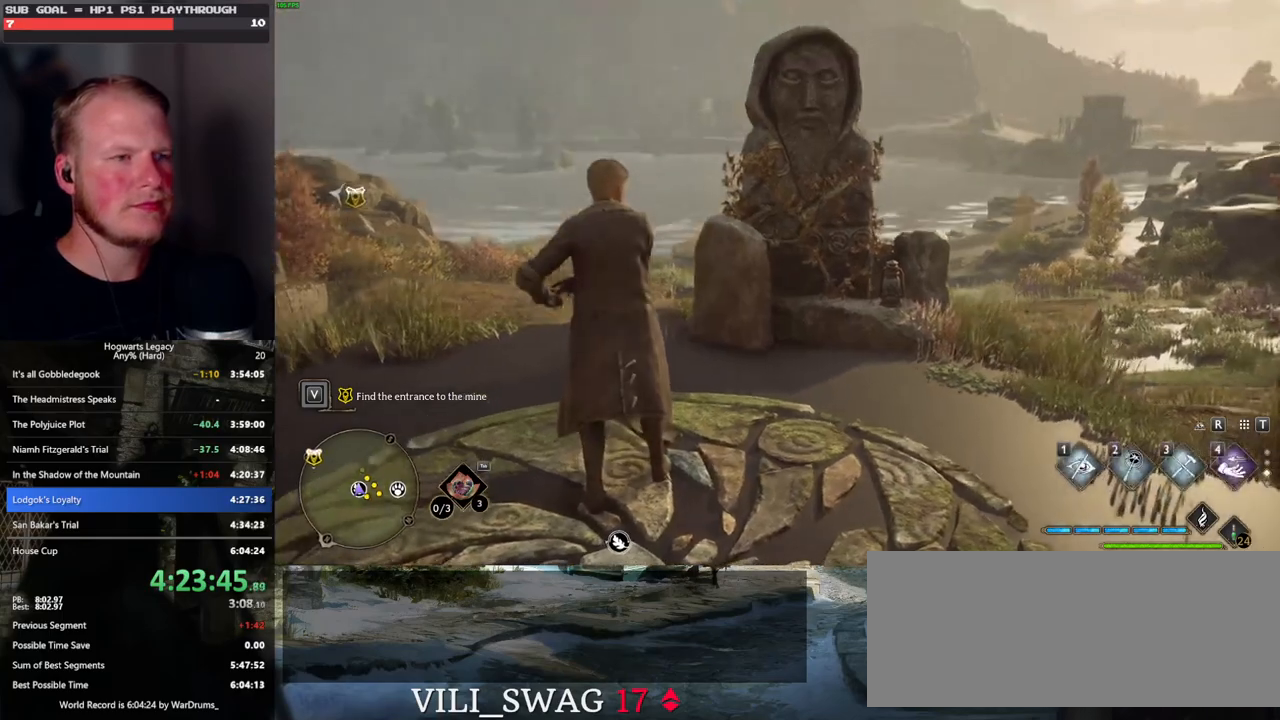
{"keys": [], "mouse": [], "events": []}
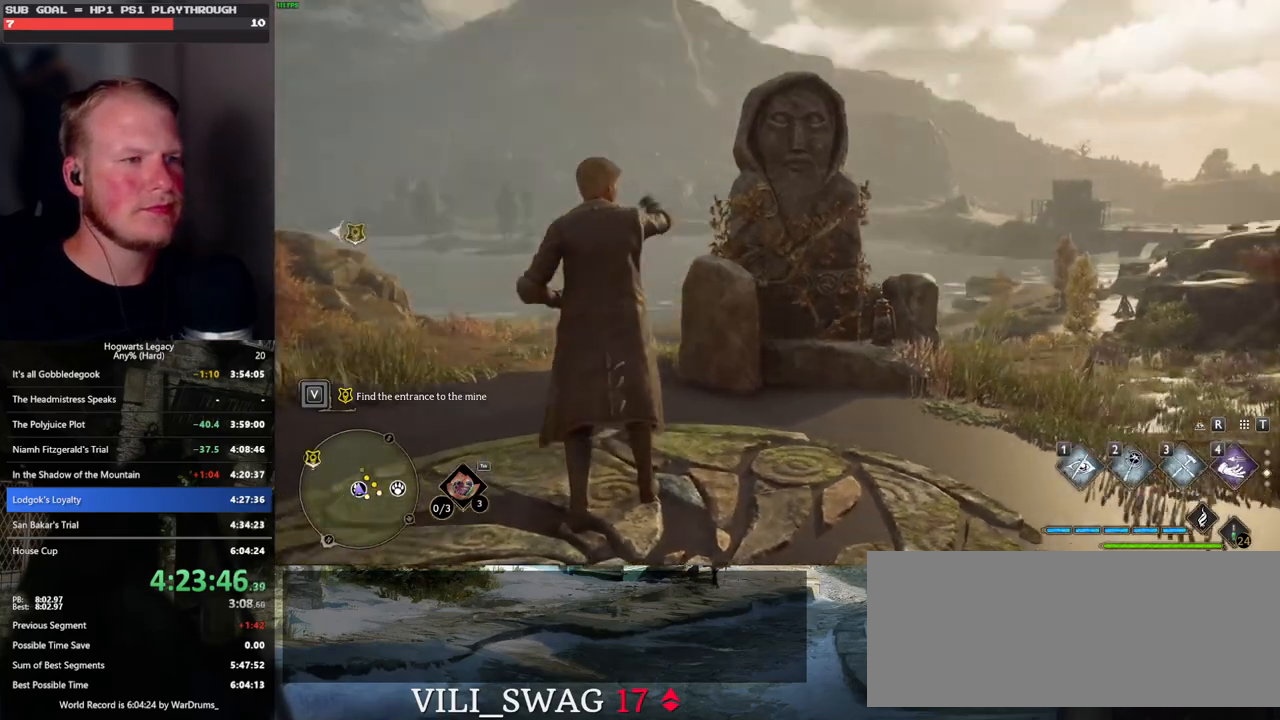
{"keys": [], "mouse": [], "events": []}